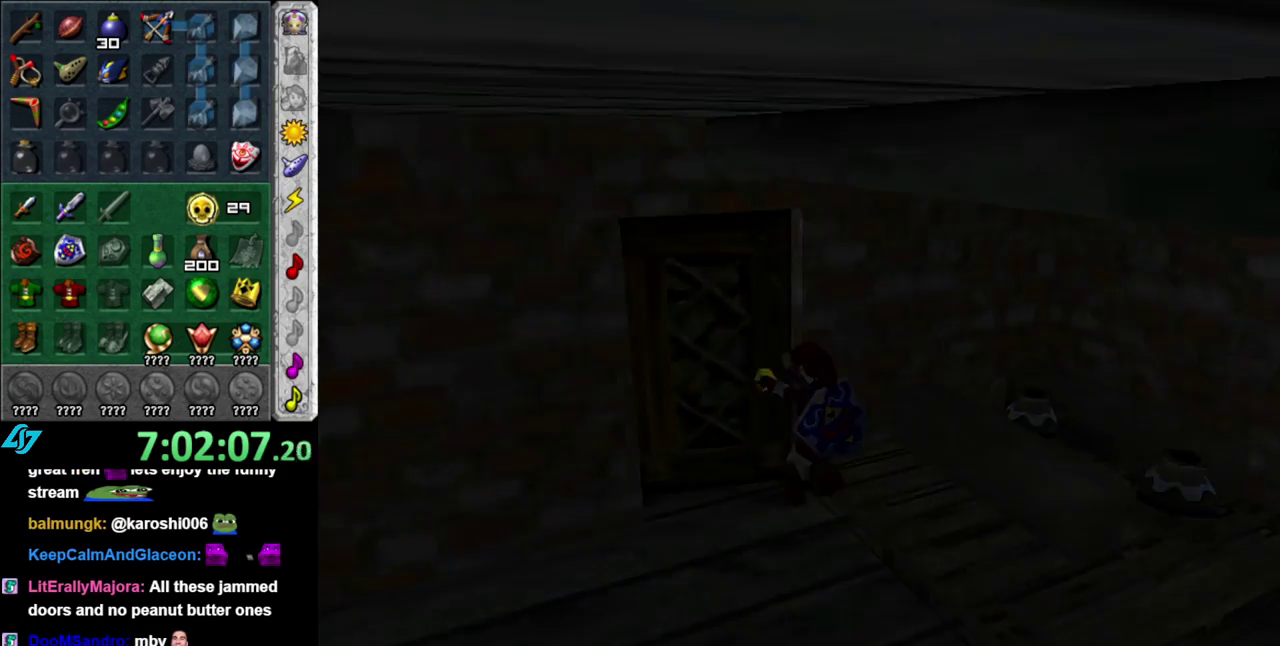
Gameplay with a controller (Nintendo layout); each line is a JSON object with the inputs held at the frame after it. "events" lists button and stick changes between this image and that frame as [ms after this image, input, new state], when the widget could be followed in between. This overlay highlights the sticks when they move; stick clicks (L3 R3) are not distinguishable. Not read: L3 R2 R3 Y other_buttons.
{"buttons": [], "left_stick": "up", "right_stick": "center", "events": []}
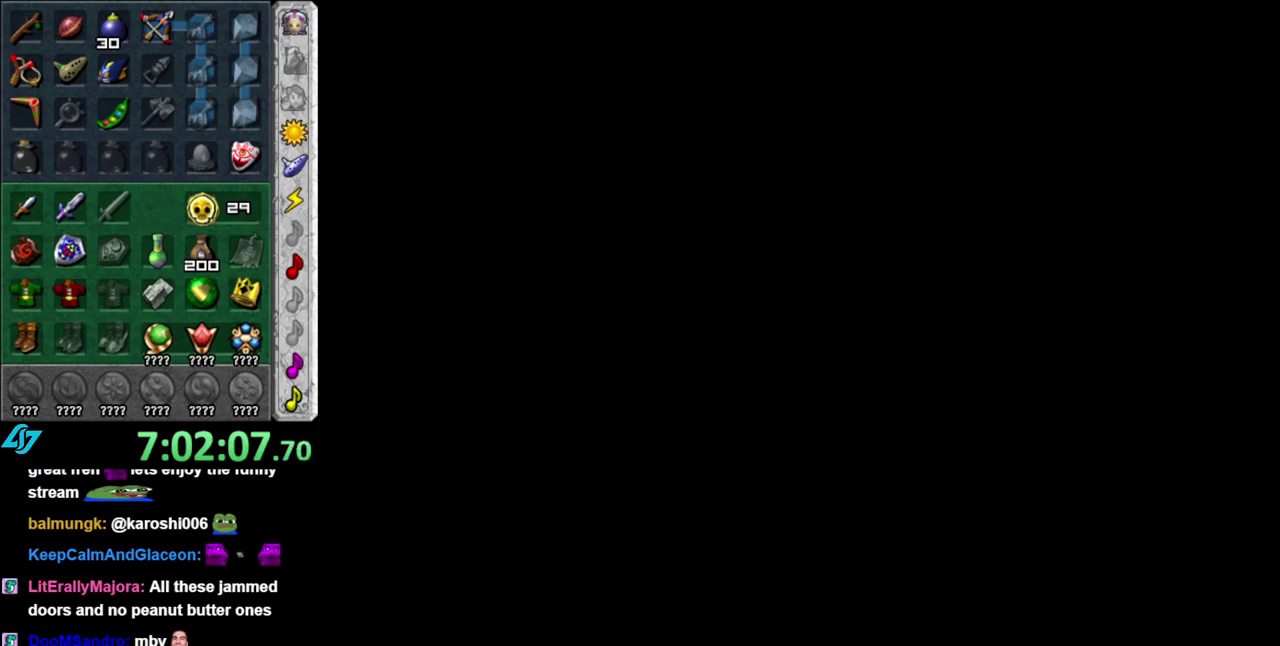
{"buttons": [], "left_stick": "up", "right_stick": "center", "events": []}
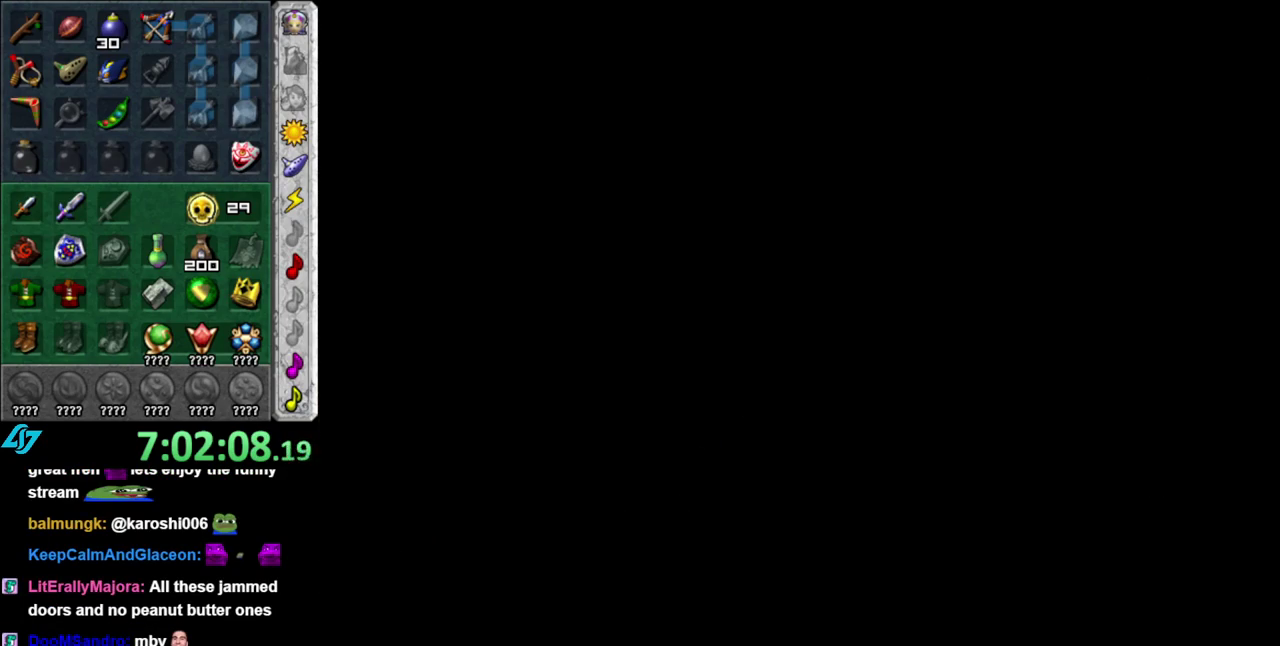
{"buttons": [], "left_stick": "up", "right_stick": "center", "events": []}
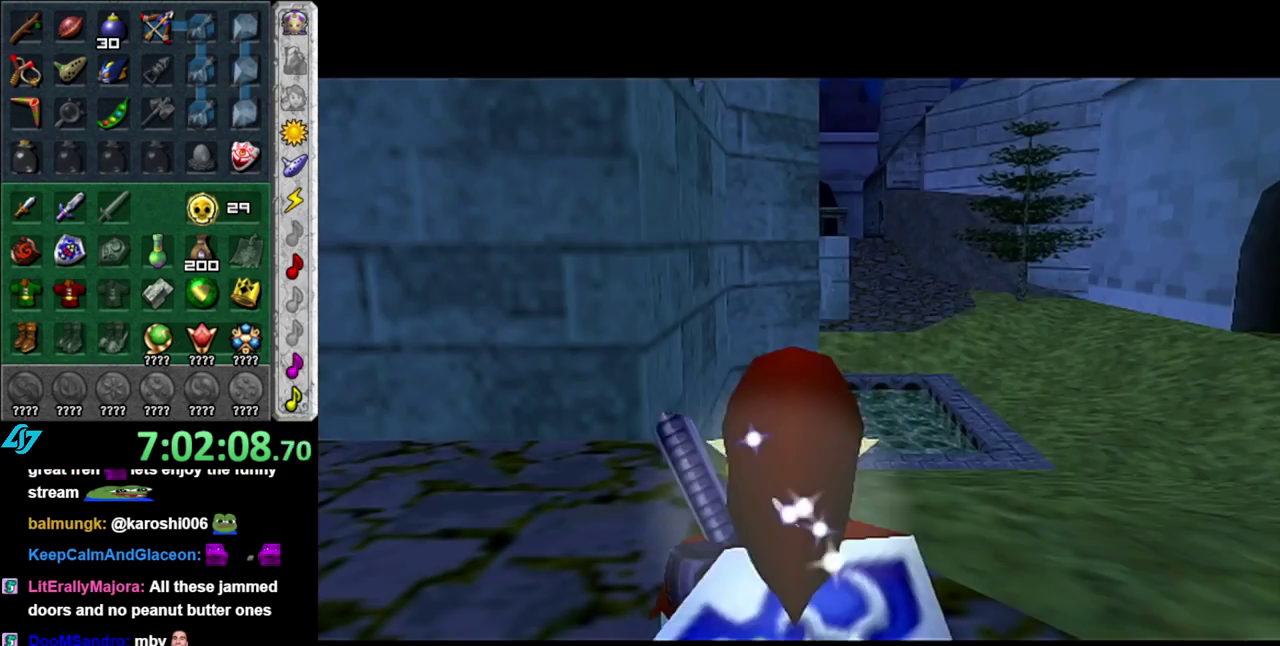
{"buttons": [], "left_stick": "center", "right_stick": "center", "events": [[200, "left_stick", "center"]]}
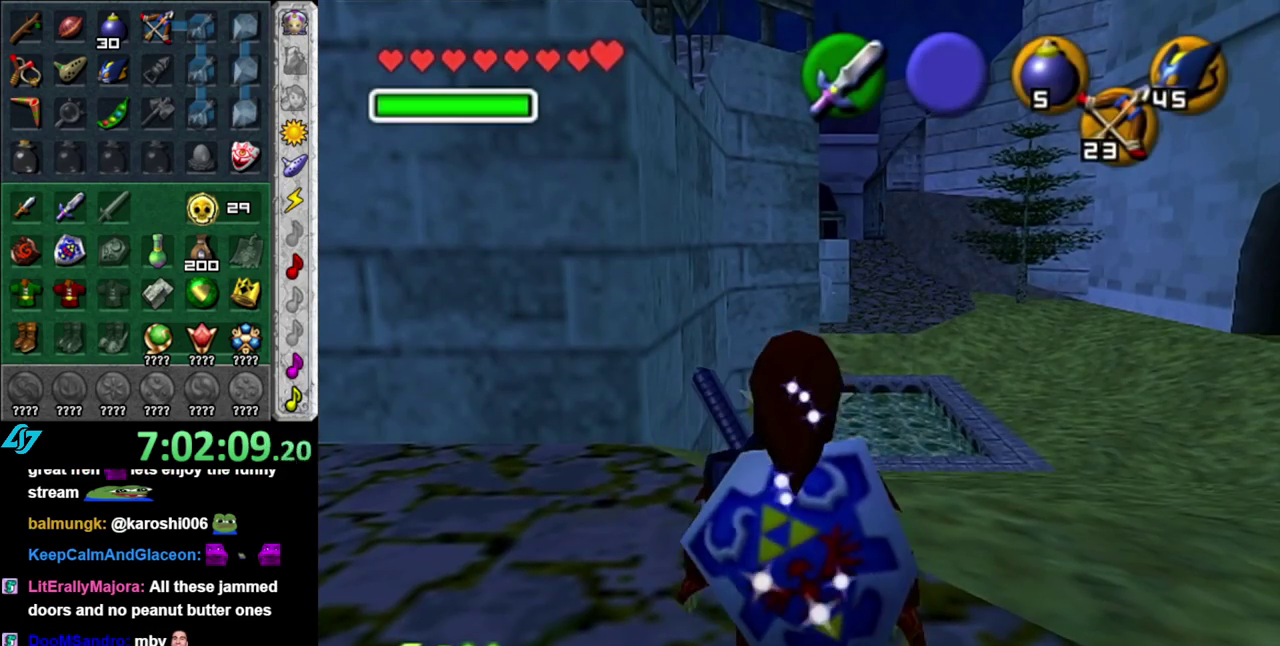
{"buttons": [], "left_stick": "up", "right_stick": "center", "events": [[117, "left_stick", "up"]]}
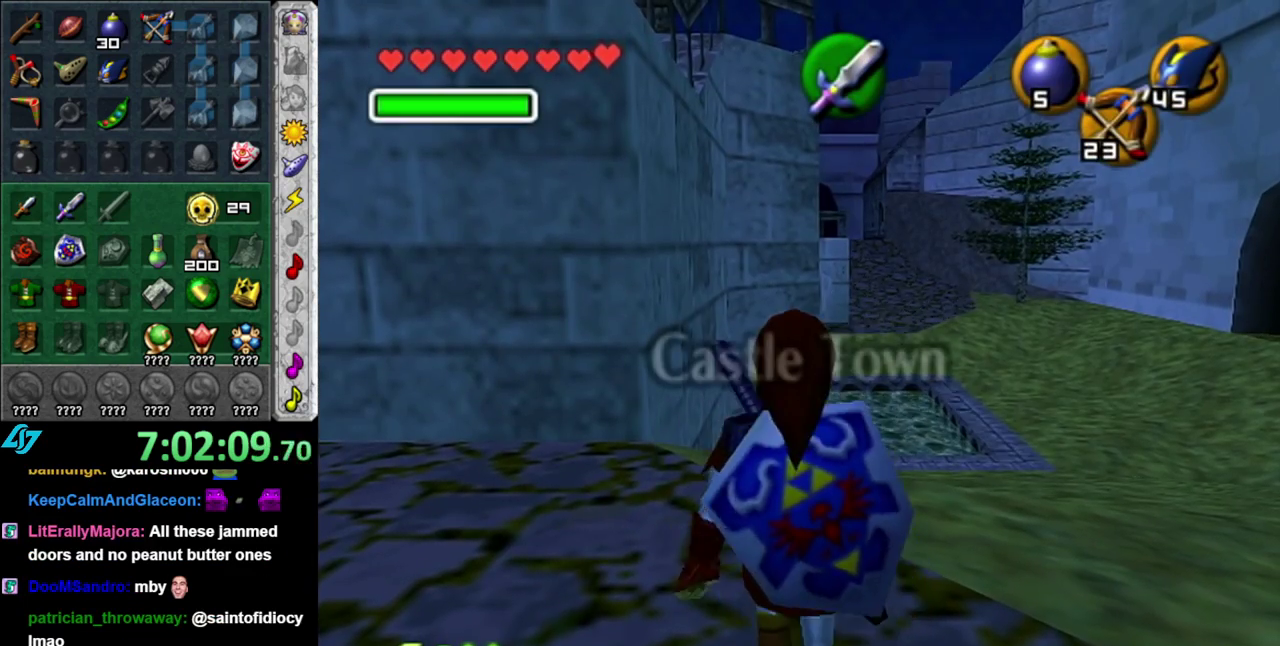
{"buttons": [], "left_stick": "left", "right_stick": "center", "events": [[117, "left_stick", "center"], [483, "left_stick", "left"]]}
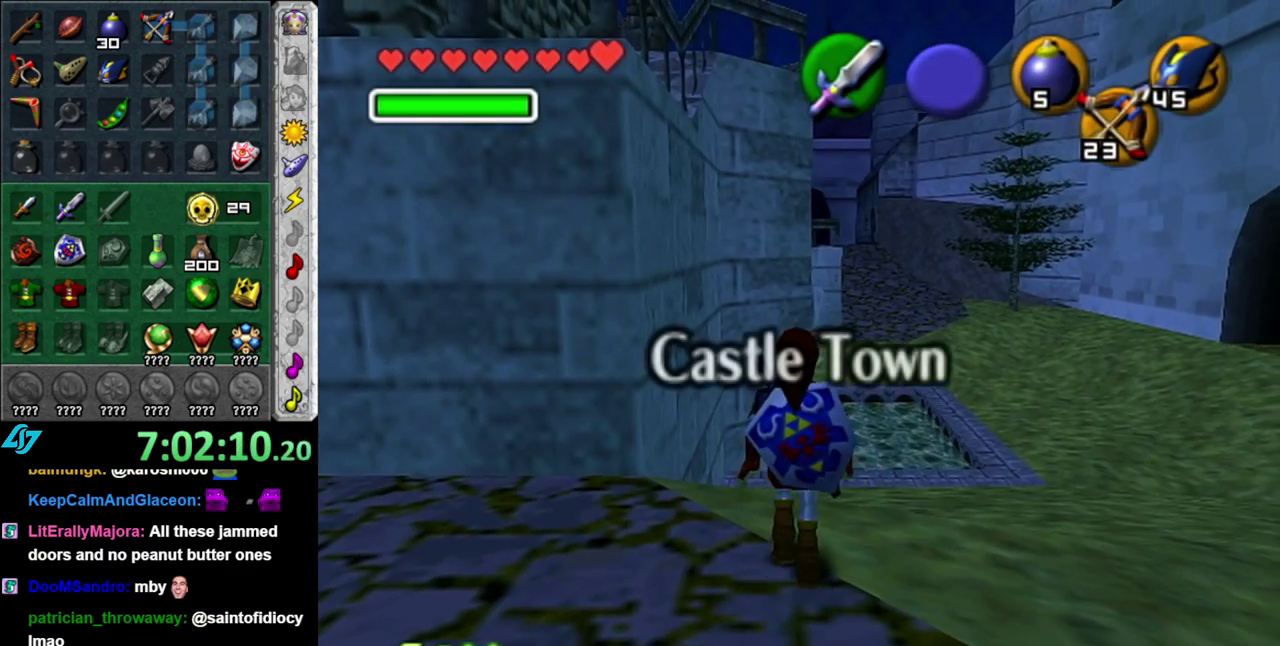
{"buttons": ["L1"], "left_stick": "right", "right_stick": "center", "events": [[83, "L1", "down"], [83, "left_stick", "center"], [267, "left_stick", "right"]]}
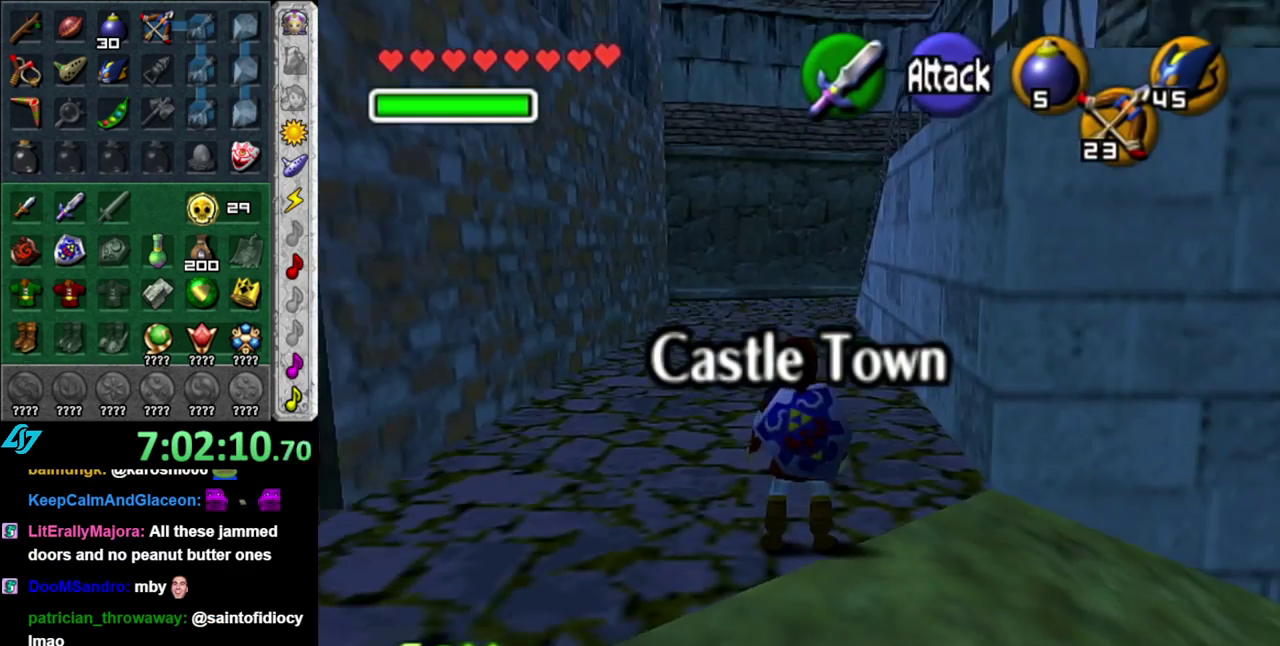
{"buttons": [], "left_stick": "right", "right_stick": "center", "events": [[267, "left_stick", "left"], [317, "left_stick", "right"], [367, "left_stick", "center"], [400, "L1", "up"], [450, "left_stick", "right"]]}
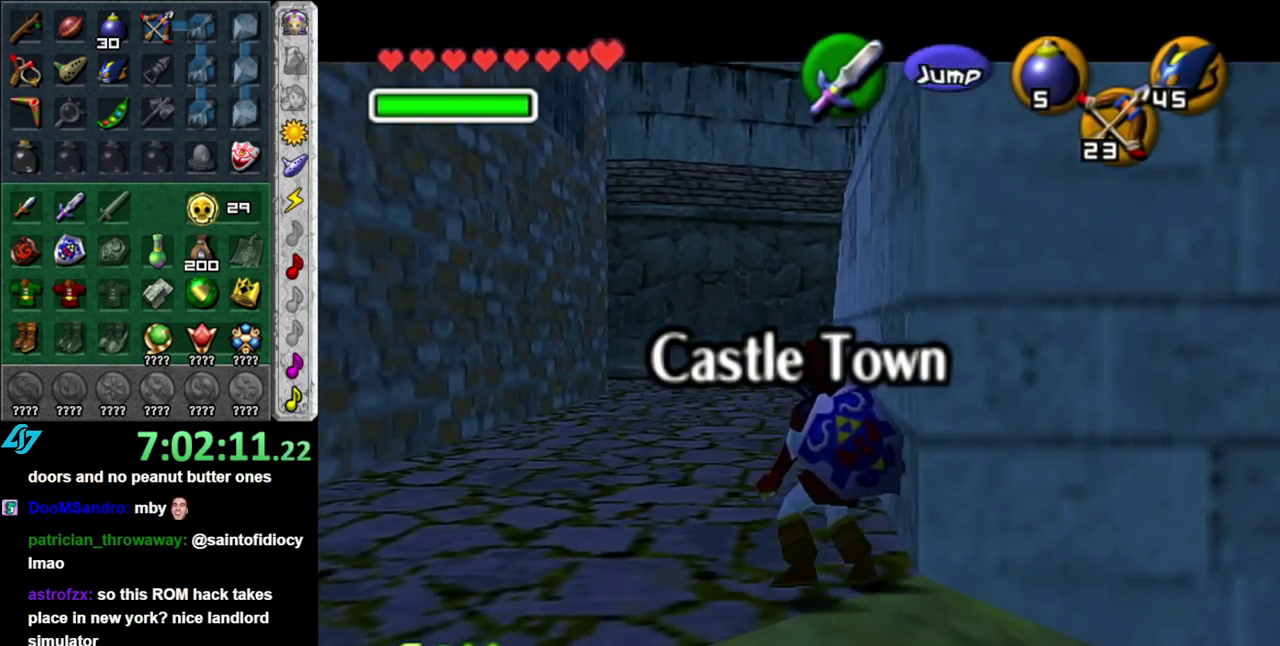
{"buttons": [], "left_stick": "right", "right_stick": "center", "events": []}
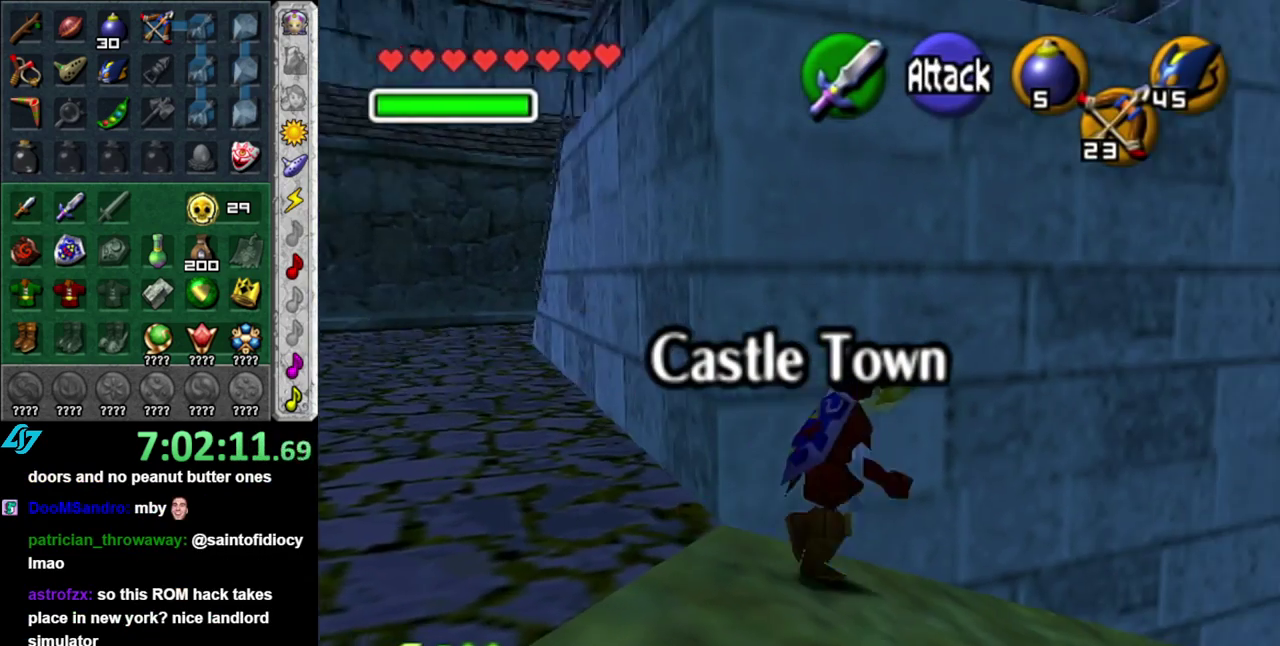
{"buttons": ["A"], "left_stick": "up", "right_stick": "center", "events": [[117, "left_stick", "up-right"], [300, "left_stick", "up"], [450, "A", "down"]]}
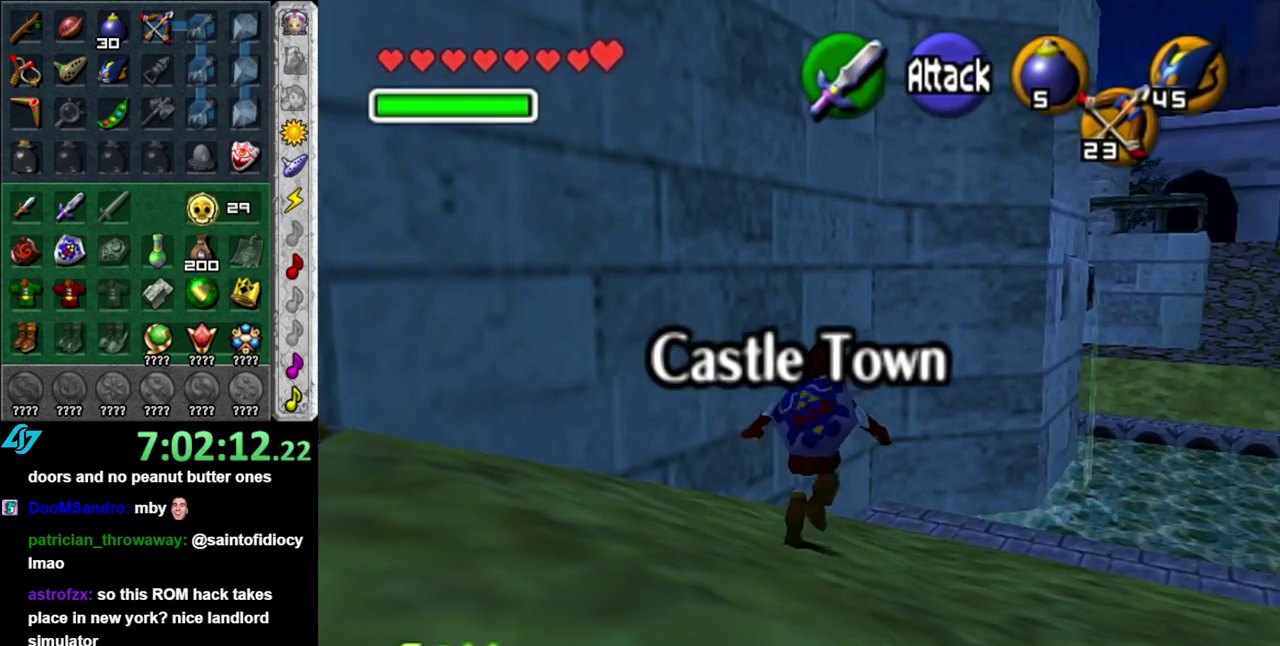
{"buttons": [], "left_stick": "up-right", "right_stick": "center", "events": [[117, "A", "up"], [400, "left_stick", "up-right"]]}
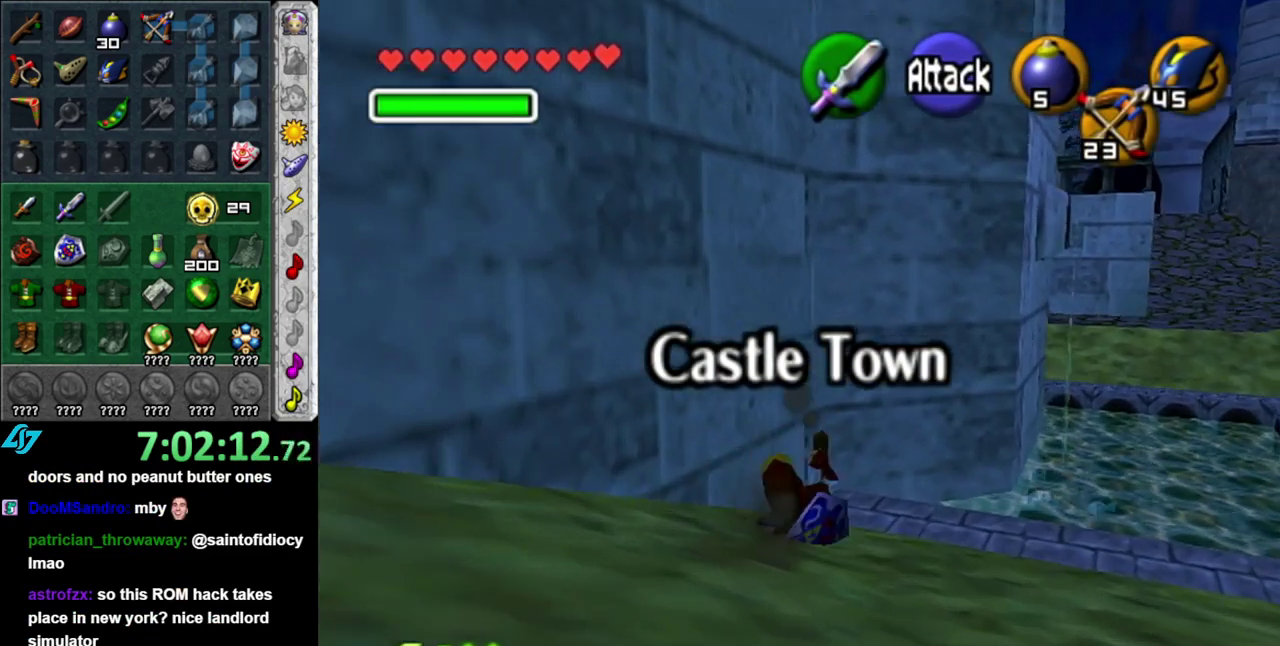
{"buttons": [], "left_stick": "up-right", "right_stick": "center", "events": [[117, "left_stick", "right"], [267, "left_stick", "up-right"]]}
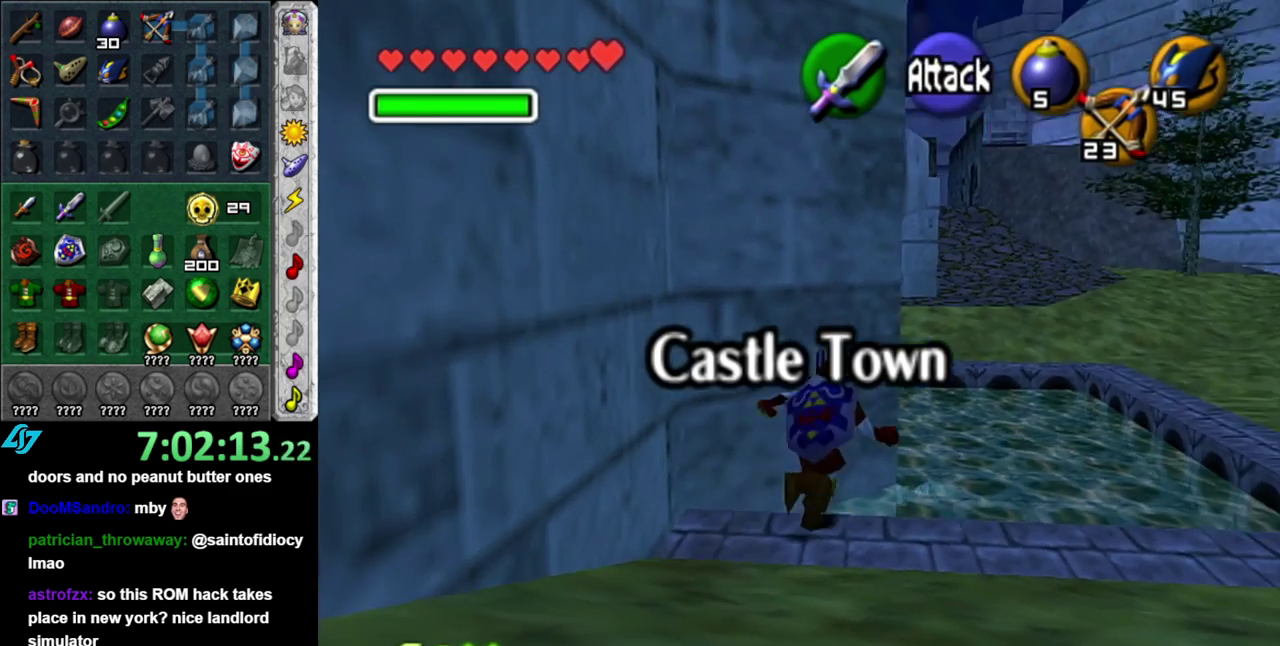
{"buttons": [], "left_stick": "up", "right_stick": "center", "events": [[17, "left_stick", "up"]]}
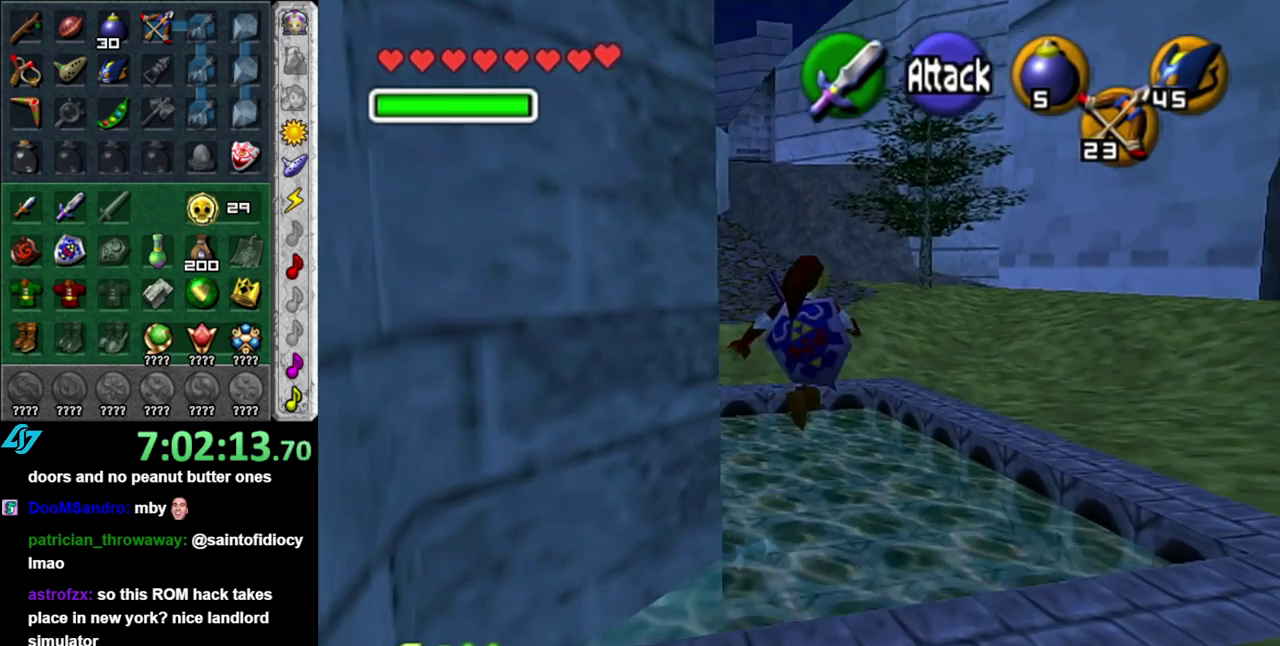
{"buttons": [], "left_stick": "down-left", "right_stick": "center", "events": [[150, "left_stick", "center"], [450, "left_stick", "down-left"]]}
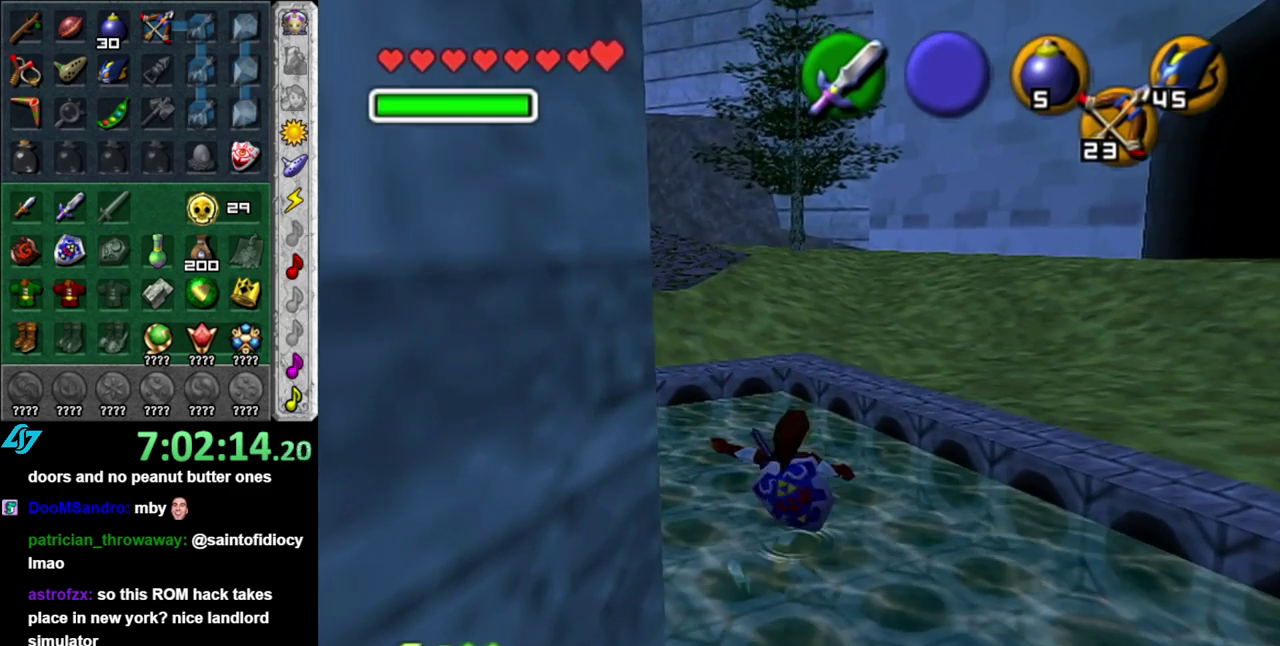
{"buttons": [], "left_stick": "center", "right_stick": "center", "events": [[150, "L1", "down"], [200, "left_stick", "center"], [367, "L1", "up"]]}
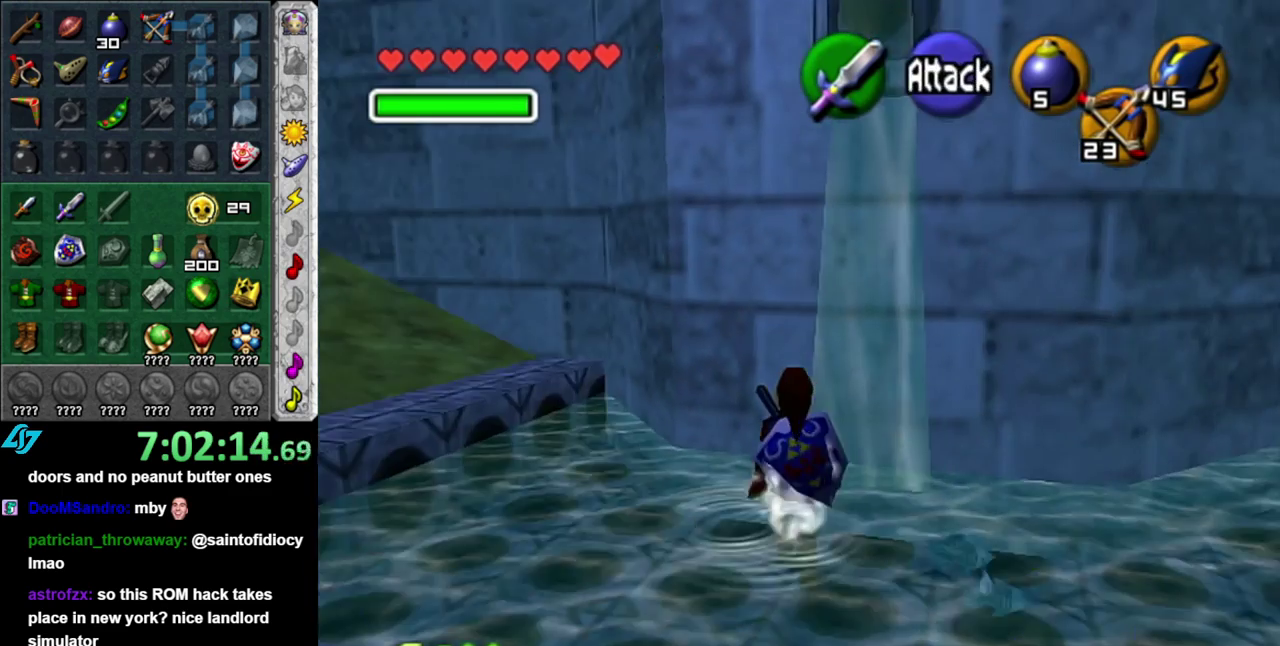
{"buttons": ["DPAD_DOWN"], "left_stick": "center", "right_stick": "center", "events": [[483, "DPAD_DOWN", "down"]]}
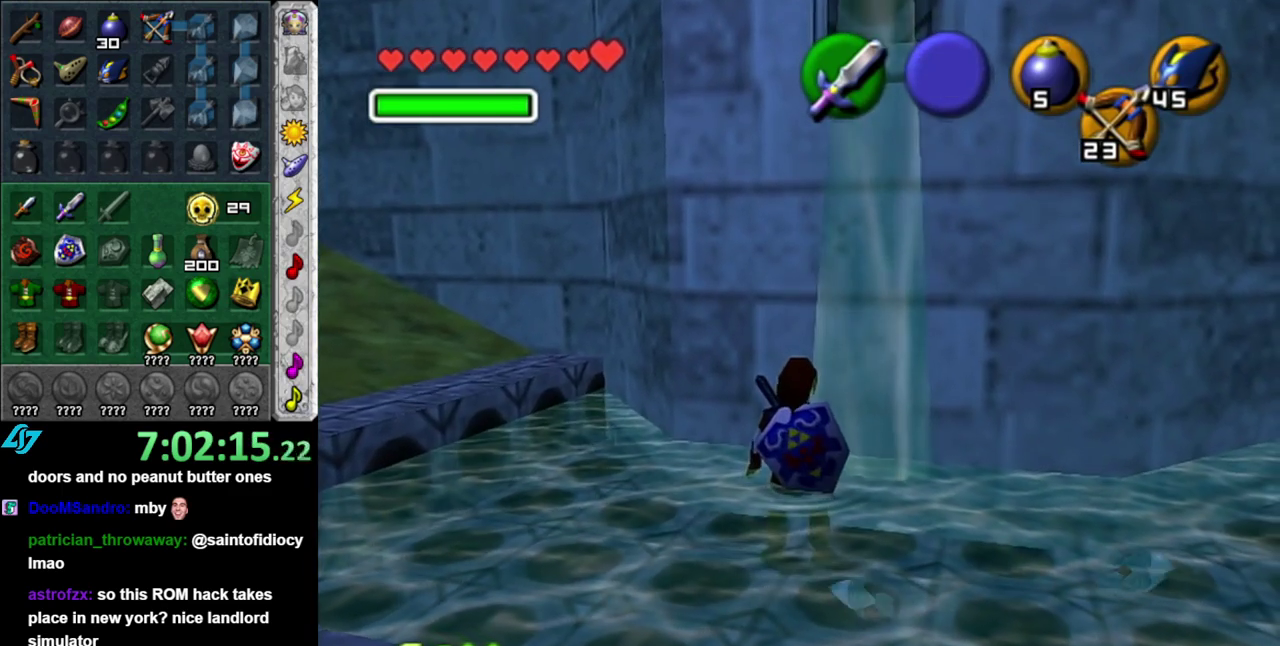
{"buttons": [], "left_stick": "center", "right_stick": "center", "events": [[117, "DPAD_DOWN", "up"], [183, "DPAD_DOWN", "down"], [333, "DPAD_DOWN", "up"]]}
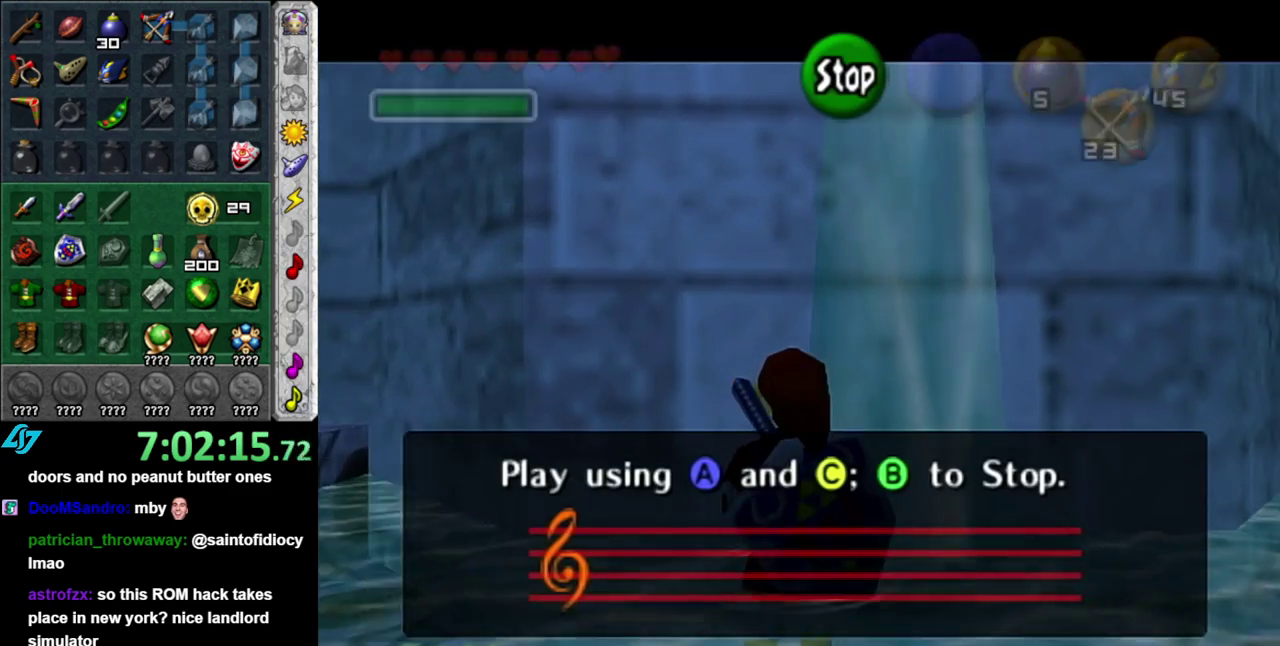
{"buttons": [], "left_stick": "center", "right_stick": "center", "events": []}
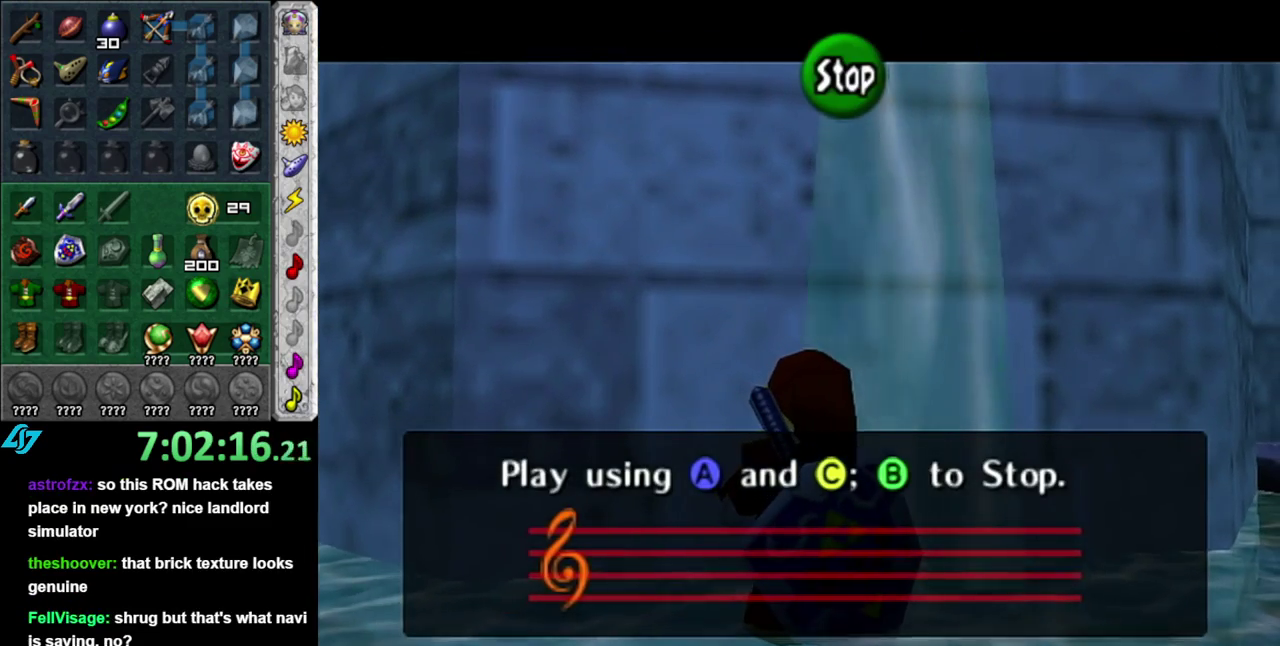
{"buttons": [], "left_stick": "center", "right_stick": "center", "events": [[117, "B", "down"], [200, "B", "up"]]}
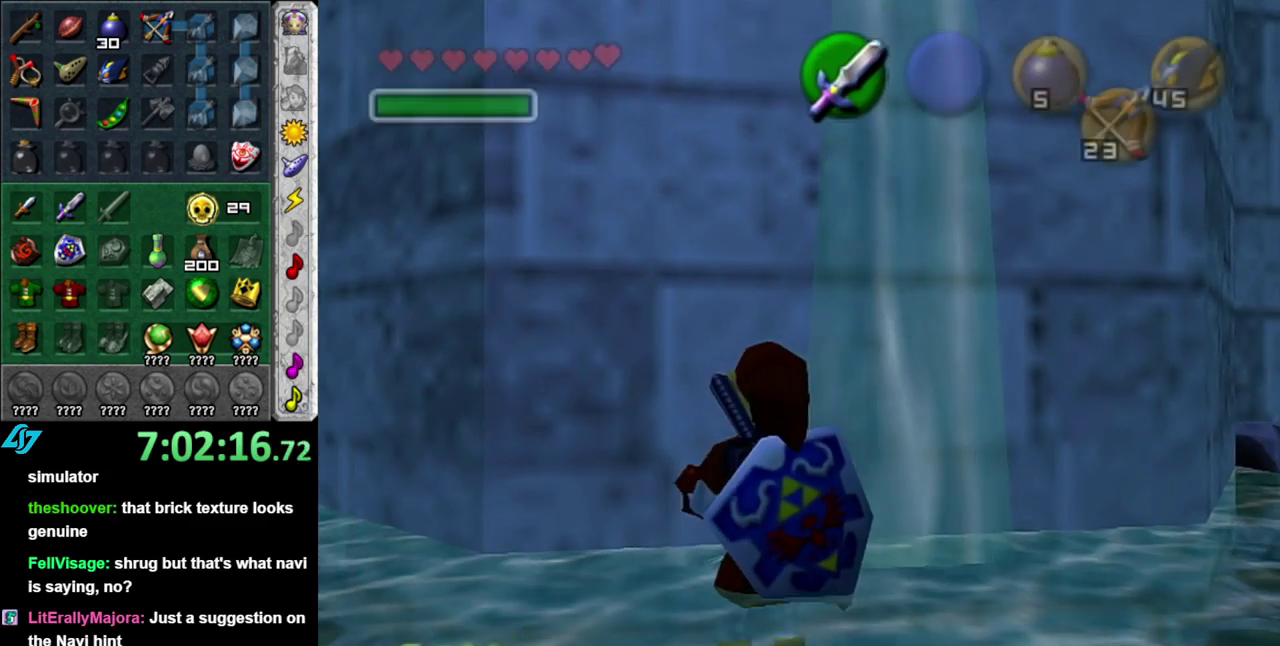
{"buttons": [], "left_stick": "center", "right_stick": "center", "events": []}
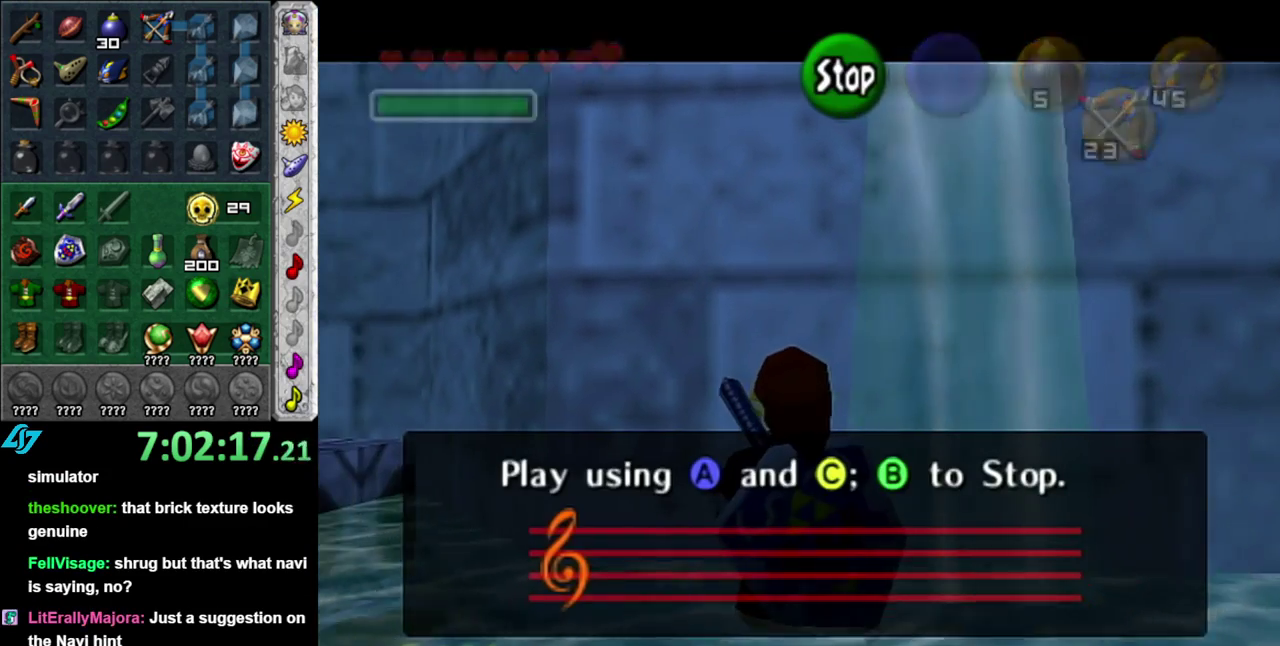
{"buttons": [], "left_stick": "center", "right_stick": "center", "events": []}
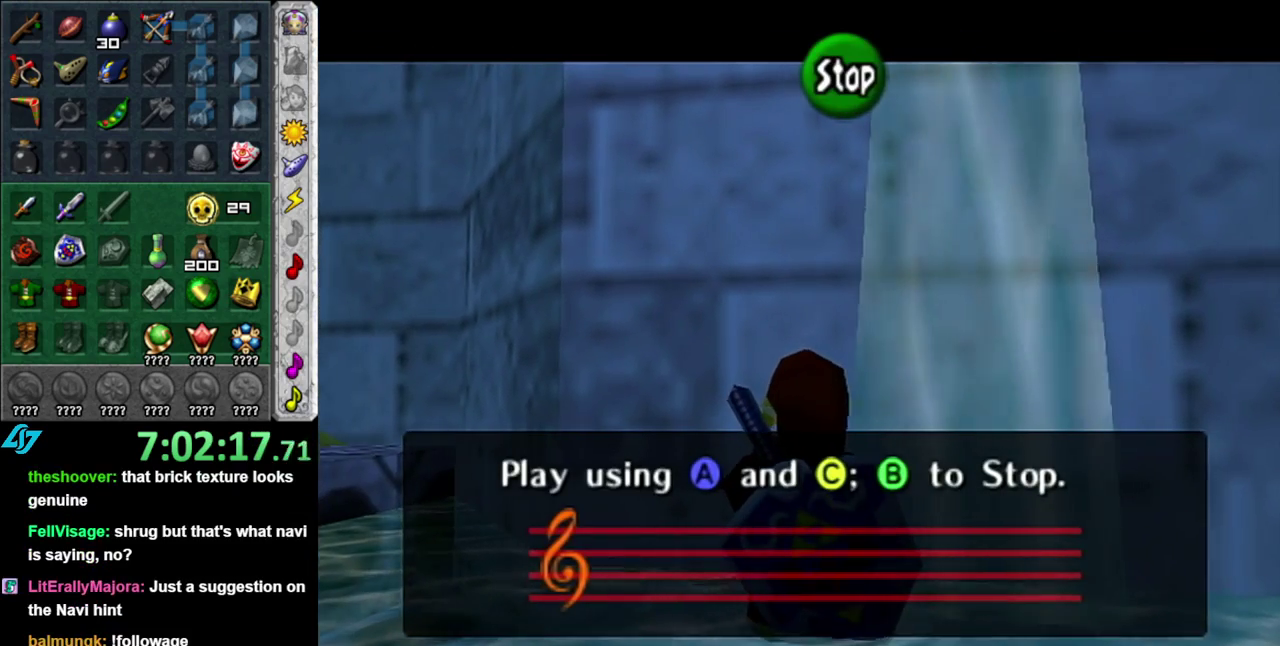
{"buttons": ["X"], "left_stick": "center", "right_stick": "center", "events": [[267, "right_stick", "up"], [433, "X", "down"], [450, "right_stick", "center"]]}
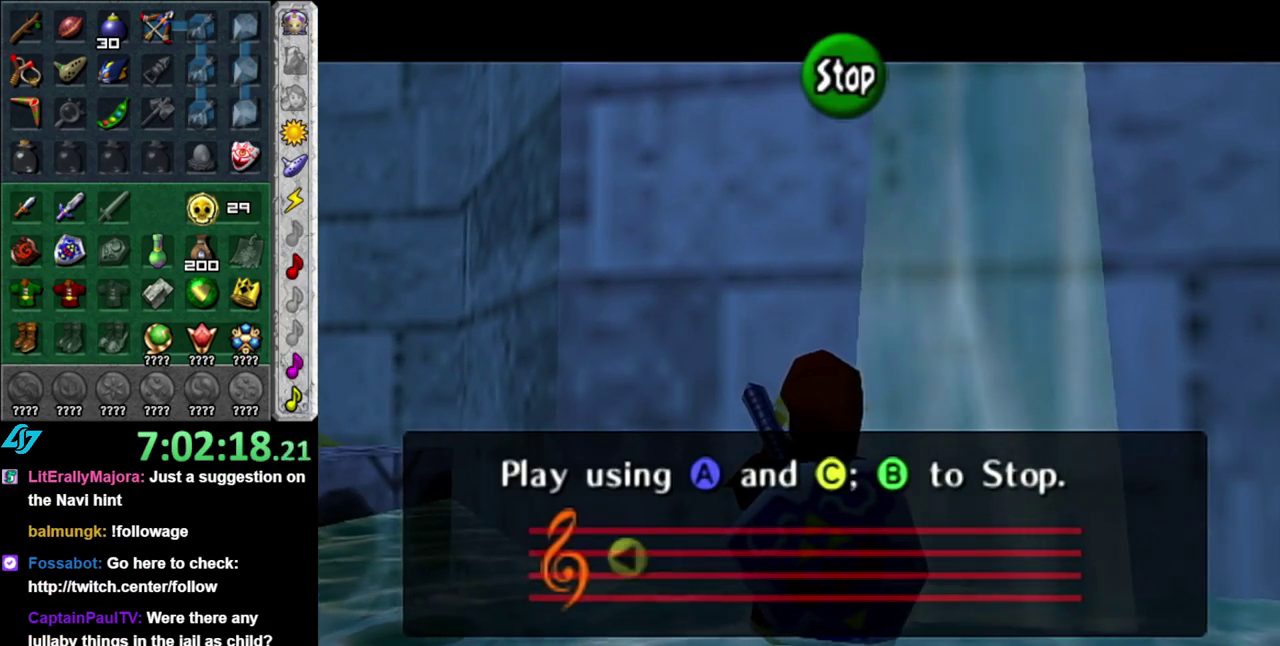
{"buttons": [], "left_stick": "center", "right_stick": "center", "events": [[17, "X", "up"], [150, "right_stick", "up"], [267, "X", "down"], [300, "right_stick", "center"], [400, "X", "up"]]}